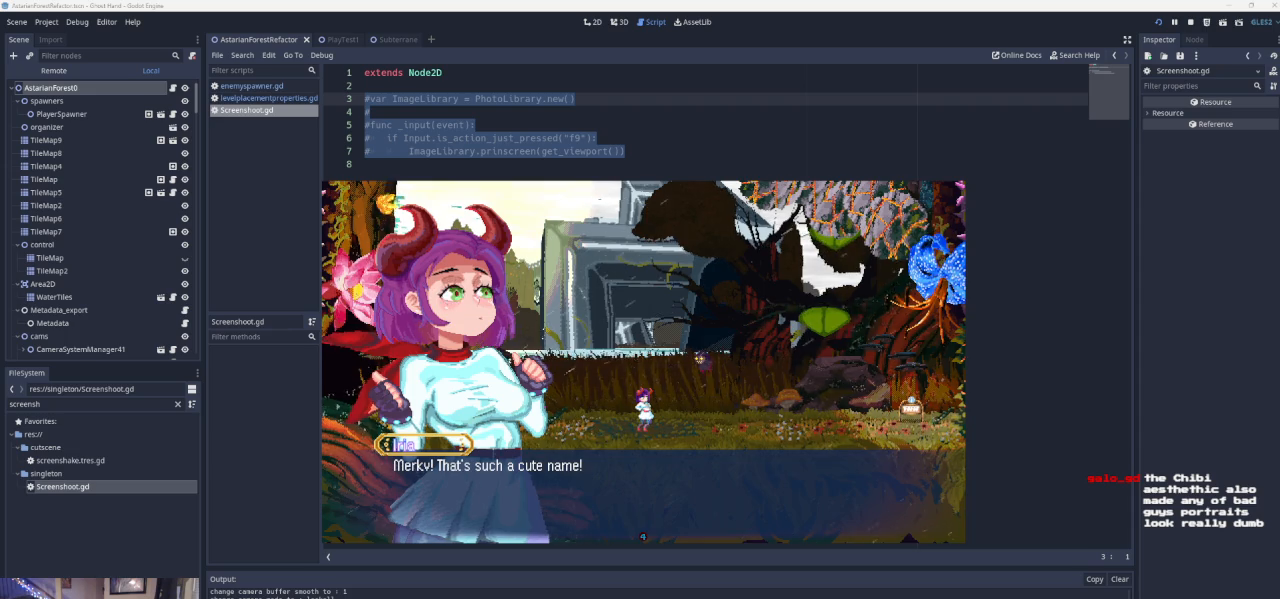
Gameplay with a controller (PlayStation layout); each line is a JSON object with the inputs held at the frame after it. "events" lists button and stick changes between this image and that frame as [ms after this image, input, new state], when the widget could be followed in between. Not read: L2 R2 right_stick.
{"buttons": [], "left_stick": "center", "events": [[67, "SQUARE", "down"], [200, "SQUARE", "up"]]}
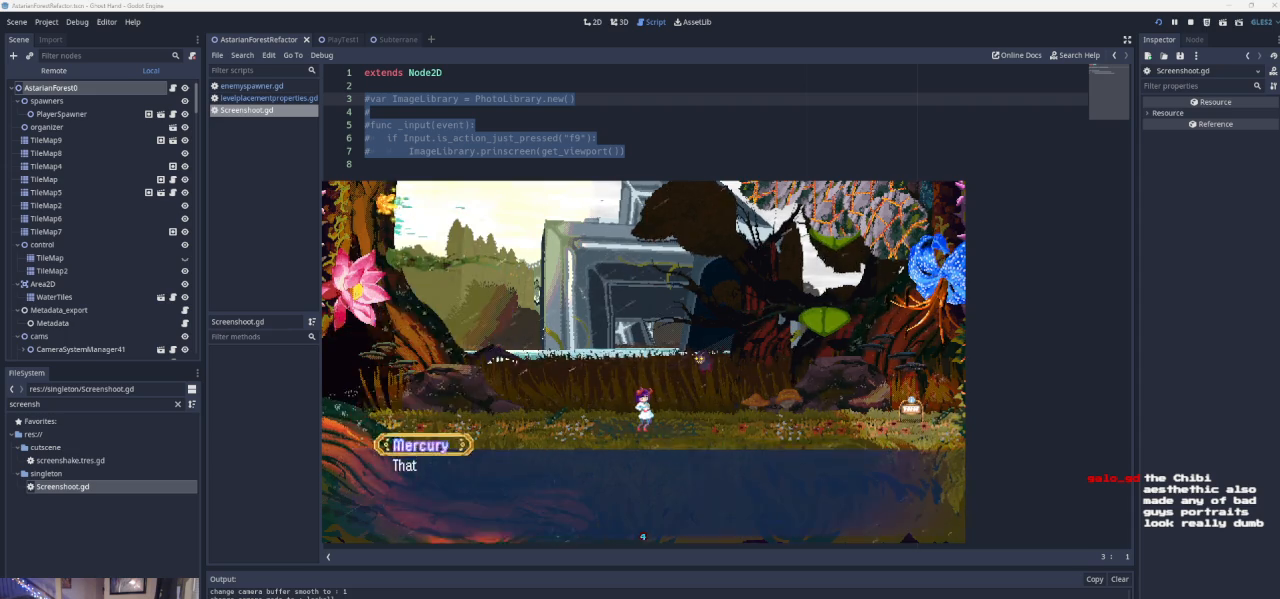
{"buttons": [], "left_stick": "center", "events": []}
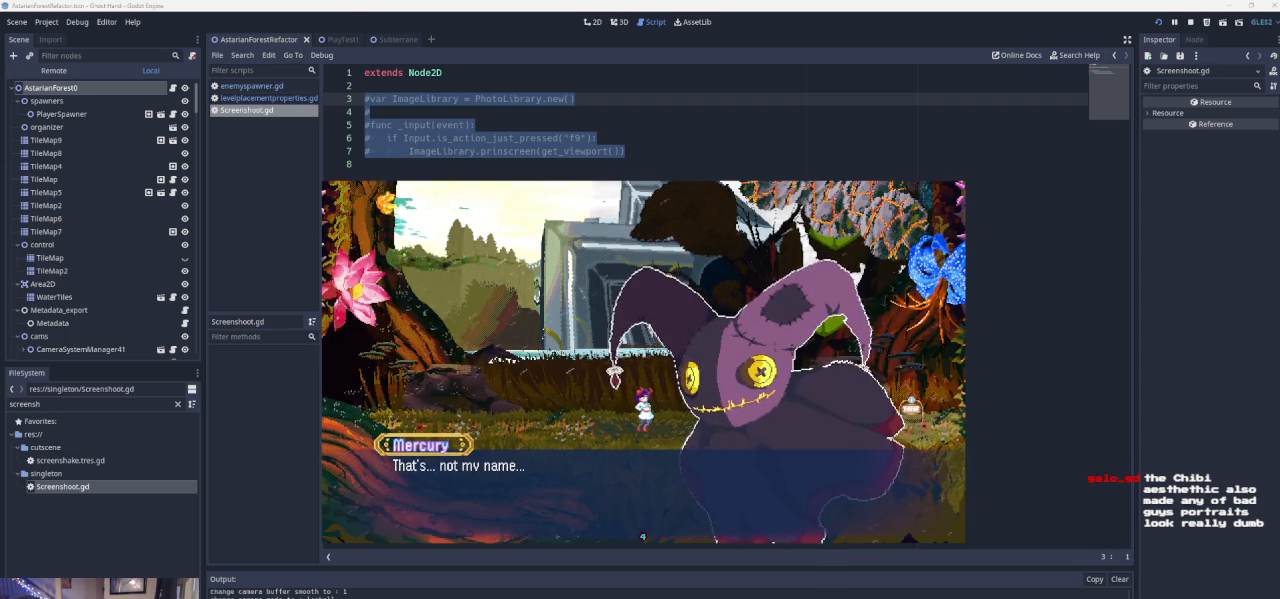
{"buttons": [], "left_stick": "center", "events": [[400, "SQUARE", "down"], [467, "SQUARE", "up"]]}
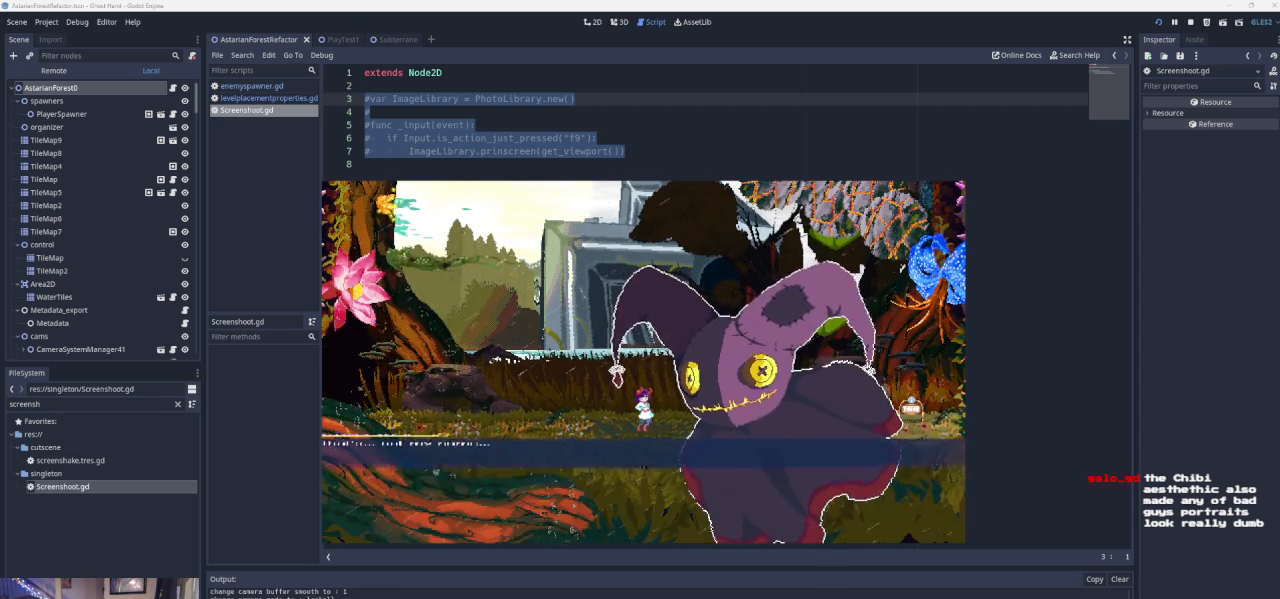
{"buttons": [], "left_stick": "center", "events": [[100, "SQUARE", "down"], [167, "SQUARE", "up"]]}